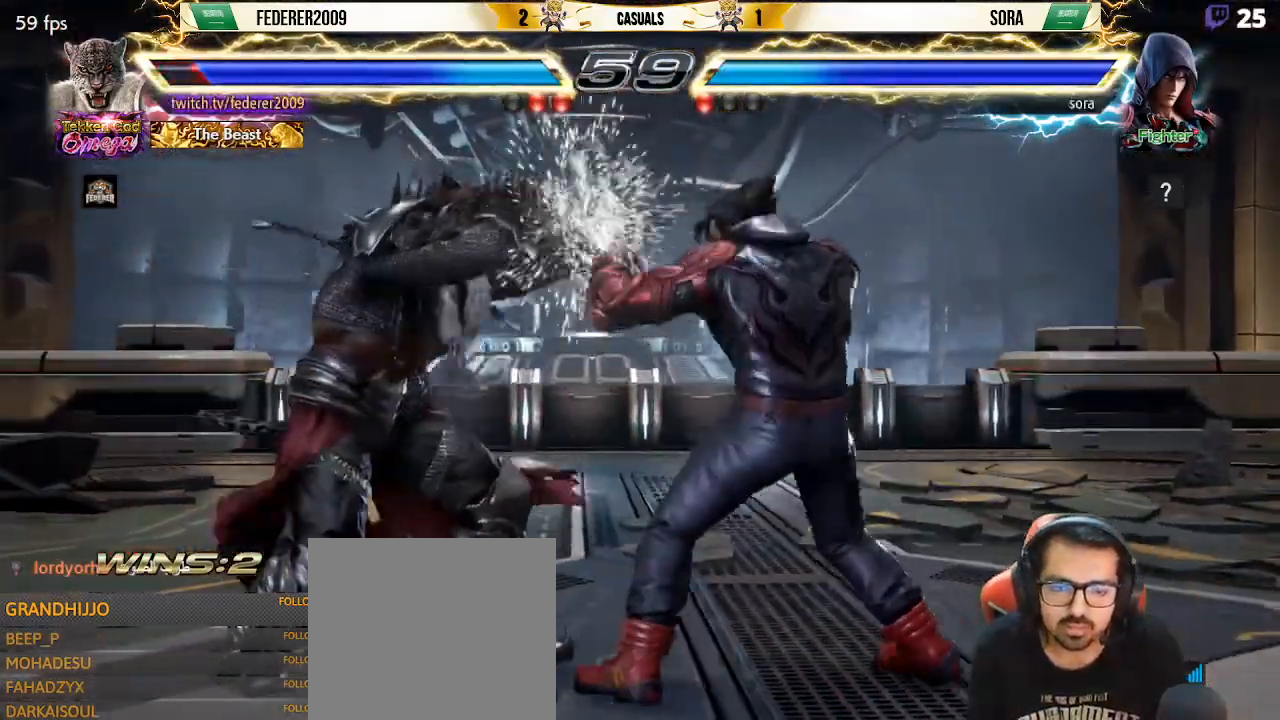
Gameplay with a controller (PlayStation layout); each line is a JSON object with the inputs held at the frame after it (dt_ms = milliseconds from this image to that frame). "events" lists button and stick changes between this image and that frame as [ms after this image, input, new state], when the widget could be followed in between. Not read: L3 R3 right_stick.
{"dt_ms": 500, "buttons": [], "left_stick": "center", "events": [[33, "DPAD_DOWN", "up"], [133, "DPAD_LEFT", "up"], [200, "DPAD_LEFT", "down"], [333, "DPAD_LEFT", "up"], [367, "DPAD_DOWN", "down"], [400, "DPAD_LEFT", "down"], [433, "DPAD_DOWN", "up"], [500, "DPAD_LEFT", "up"]]}
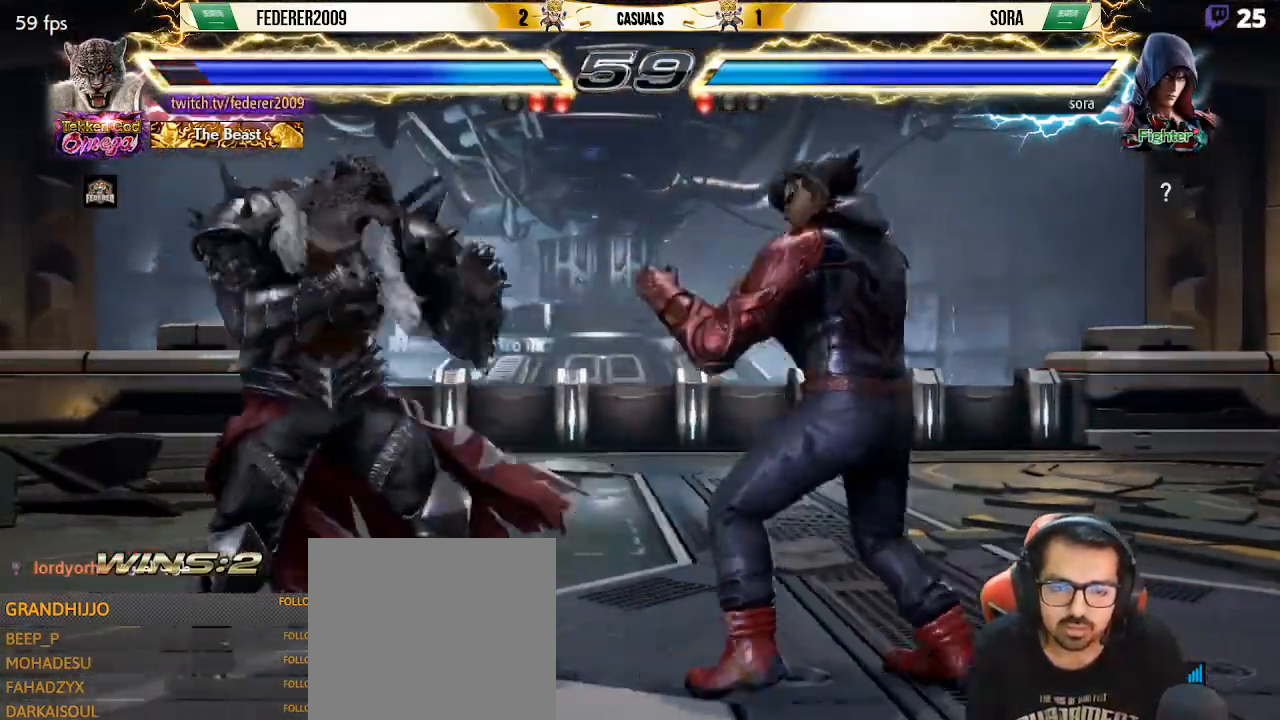
{"dt_ms": 500, "buttons": ["DPAD_LEFT"], "left_stick": "center", "events": [[67, "DPAD_LEFT", "down"], [200, "DPAD_LEFT", "up"], [233, "DPAD_DOWN", "down"], [267, "DPAD_DOWN", "up"], [267, "DPAD_LEFT", "down"], [333, "DPAD_LEFT", "up"], [367, "DPAD_LEFT", "down"]]}
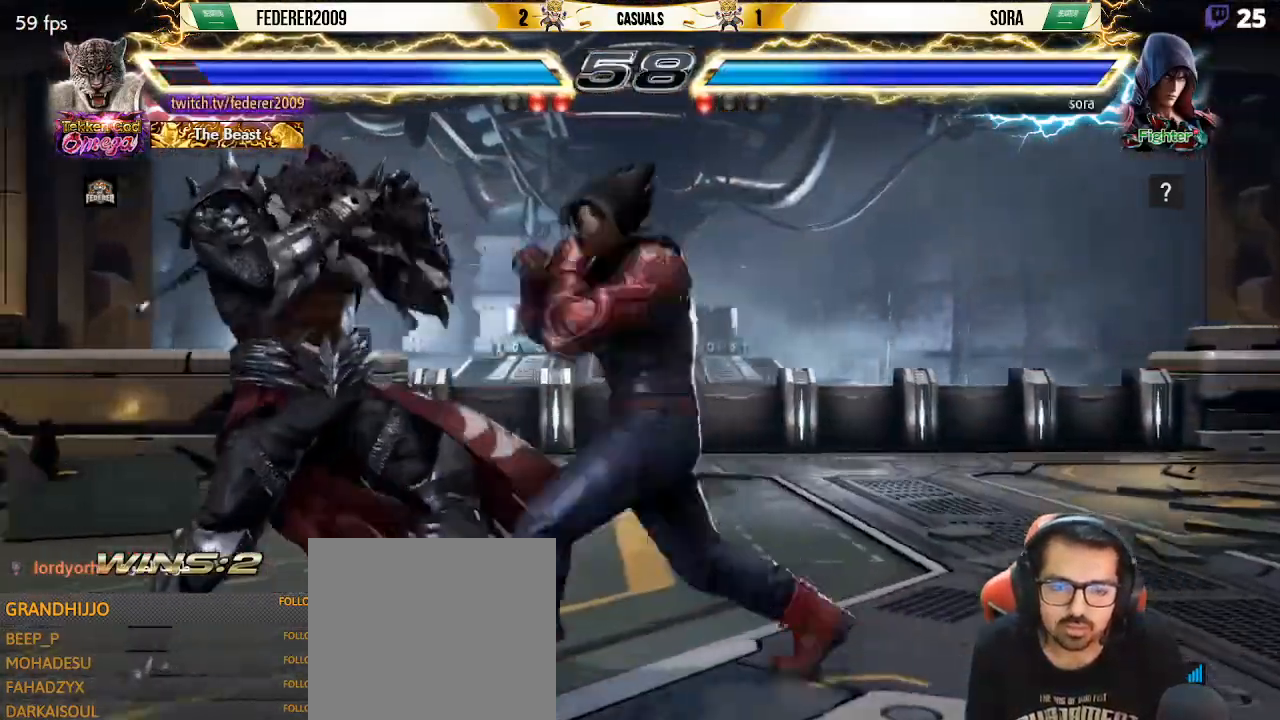
{"dt_ms": 500, "buttons": [], "left_stick": "center", "events": [[67, "DPAD_DOWN", "down"], [100, "DPAD_LEFT", "up"], [133, "DPAD_LEFT", "down"], [200, "DPAD_DOWN", "up"], [233, "DPAD_LEFT", "up"], [367, "DPAD_LEFT", "down"], [500, "DPAD_LEFT", "up"]]}
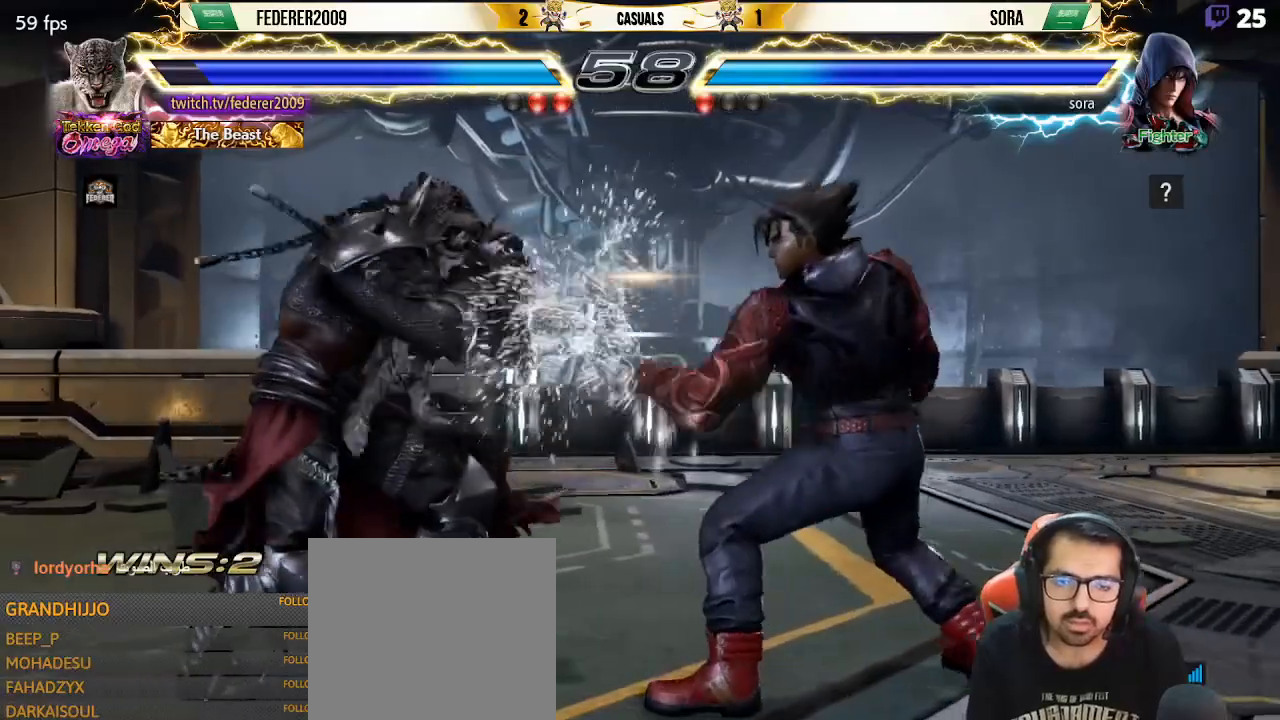
{"dt_ms": 500, "buttons": ["DPAD_LEFT"], "left_stick": "center", "events": [[67, "DPAD_LEFT", "down"], [233, "DPAD_LEFT", "up"], [267, "DPAD_RIGHT", "down"], [333, "DPAD_RIGHT", "up"], [400, "DPAD_RIGHT", "down"], [500, "DPAD_LEFT", "down"], [500, "DPAD_RIGHT", "up"]]}
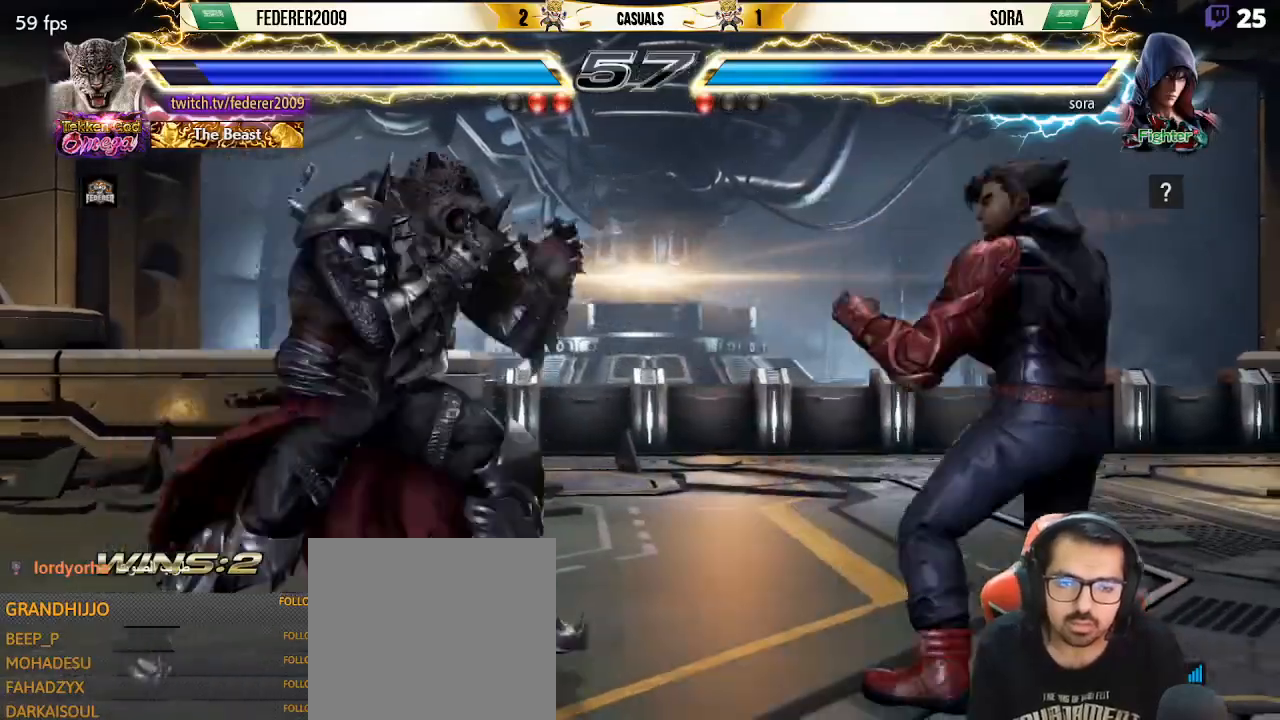
{"dt_ms": 500, "buttons": ["DPAD_LEFT"], "left_stick": "center", "events": [[100, "DPAD_LEFT", "up"], [200, "DPAD_LEFT", "down"], [300, "DPAD_DOWN", "down"], [300, "DPAD_LEFT", "up"], [367, "DPAD_DOWN", "up"], [367, "DPAD_LEFT", "down"], [433, "DPAD_LEFT", "up"], [500, "DPAD_LEFT", "down"]]}
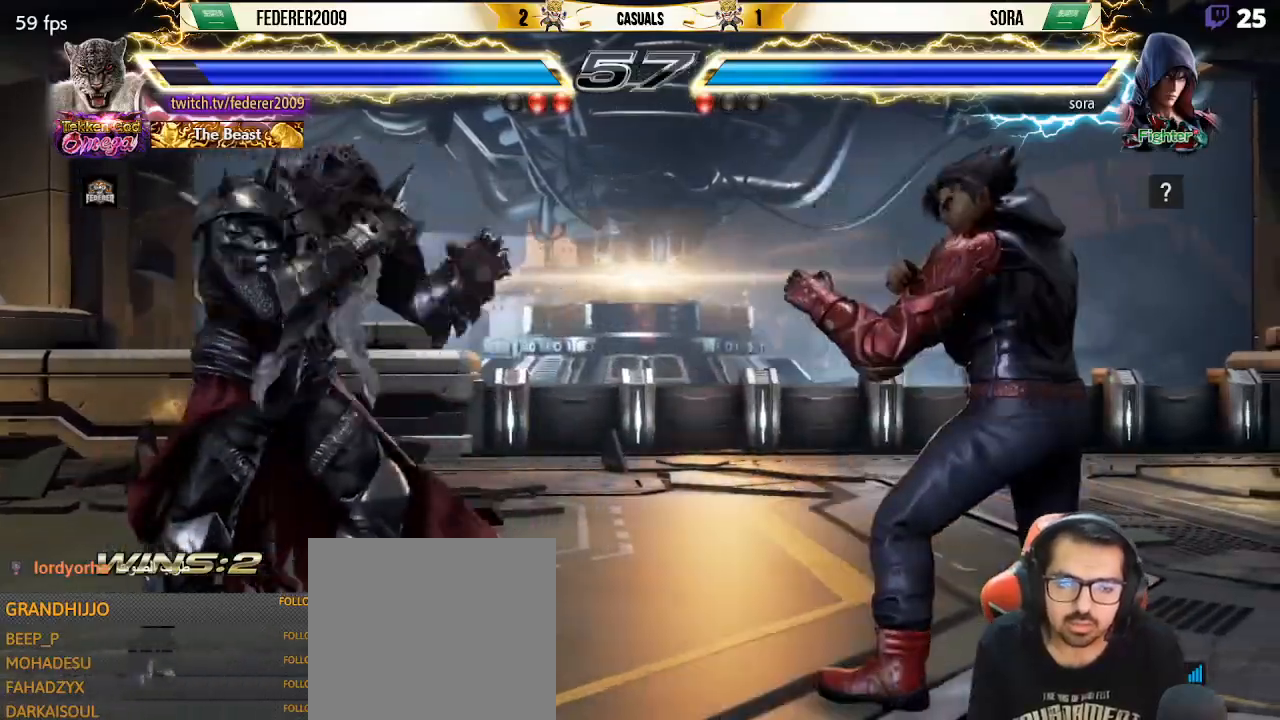
{"dt_ms": 500, "buttons": ["DPAD_RIGHT"], "left_stick": "center", "events": [[133, "DPAD_DOWN", "down"], [133, "DPAD_LEFT", "up"], [200, "DPAD_DOWN", "up"], [200, "DPAD_LEFT", "down"], [233, "DPAD_LEFT", "up"], [300, "DPAD_LEFT", "down"], [400, "DPAD_LEFT", "up"], [500, "DPAD_RIGHT", "down"]]}
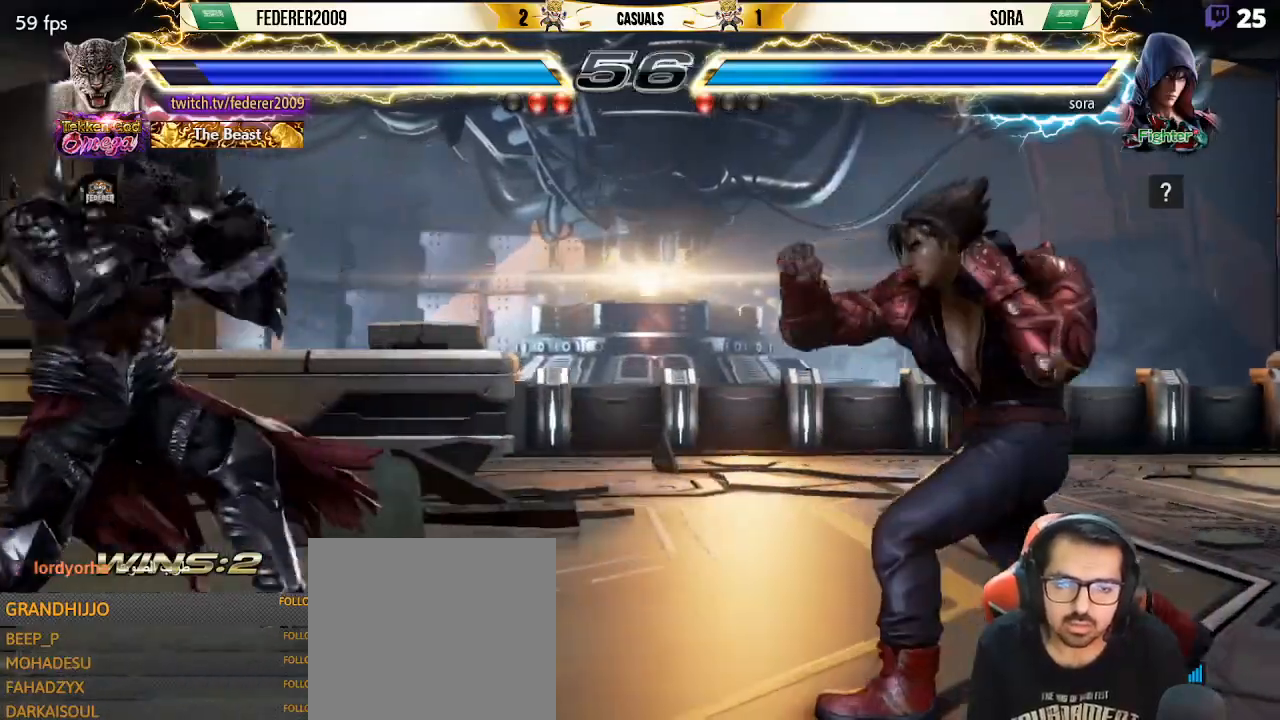
{"dt_ms": 500, "buttons": ["SQUARE", "DPAD_LEFT"], "left_stick": "center", "events": [[67, "DPAD_RIGHT", "up"], [100, "DPAD_DOWN", "down"], [133, "DPAD_RIGHT", "down"], [133, "SQUARE", "down"], [400, "DPAD_DOWN", "up"], [400, "DPAD_LEFT", "down"], [400, "DPAD_RIGHT", "up"]]}
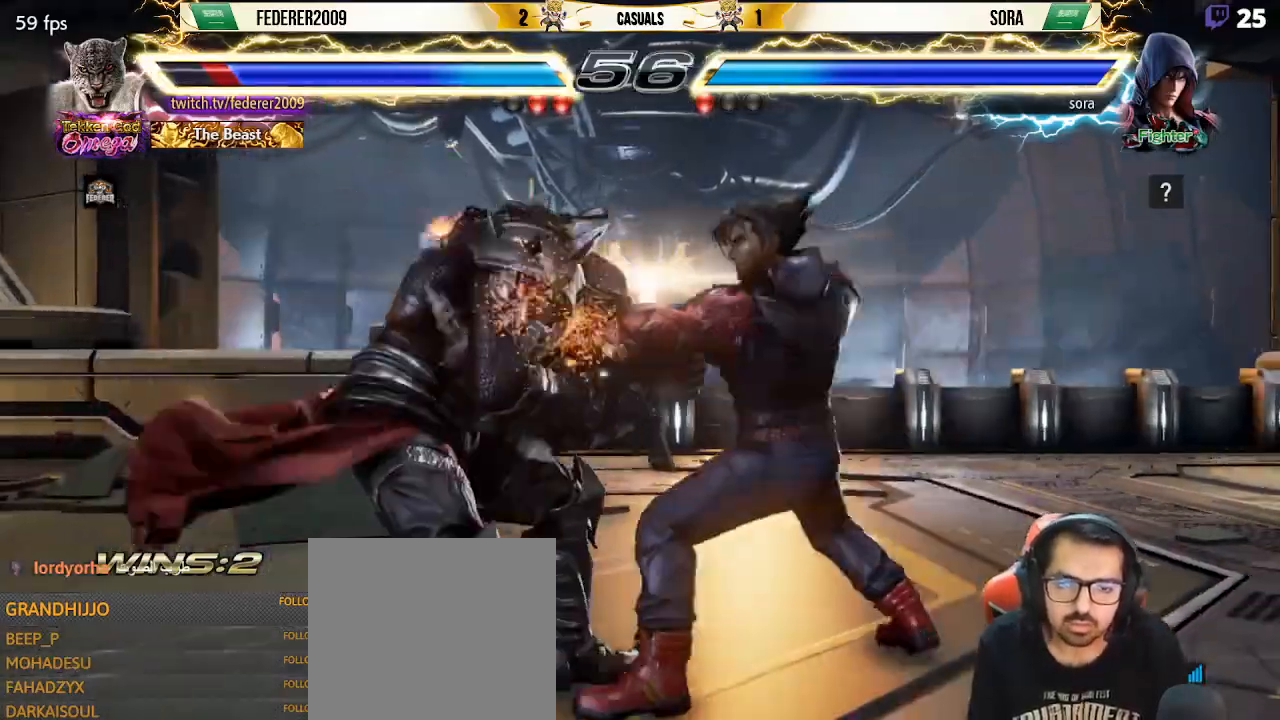
{"dt_ms": 500, "buttons": ["SQUARE", "DPAD_LEFT"], "left_stick": "center", "events": []}
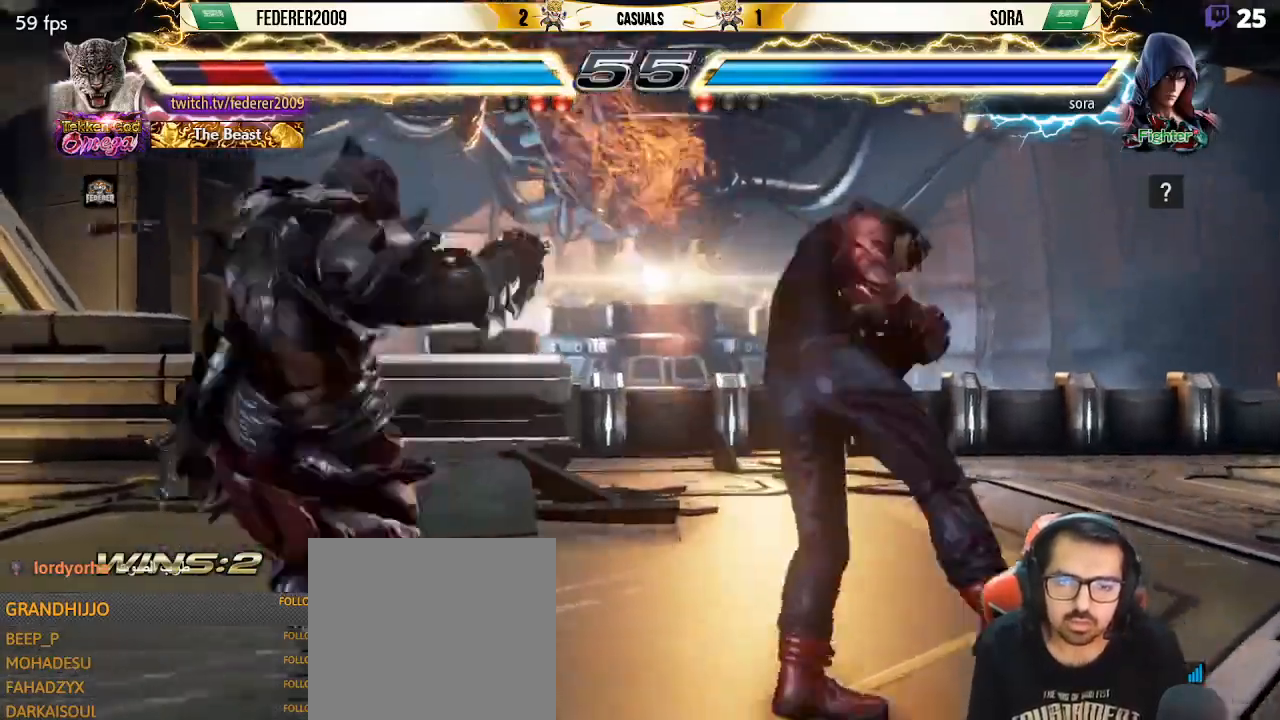
{"dt_ms": 500, "buttons": ["SQUARE"], "left_stick": "center", "events": [[300, "DPAD_DOWN", "down"], [300, "DPAD_LEFT", "up"], [400, "DPAD_LEFT", "down"], [433, "DPAD_DOWN", "up"], [500, "DPAD_LEFT", "up"]]}
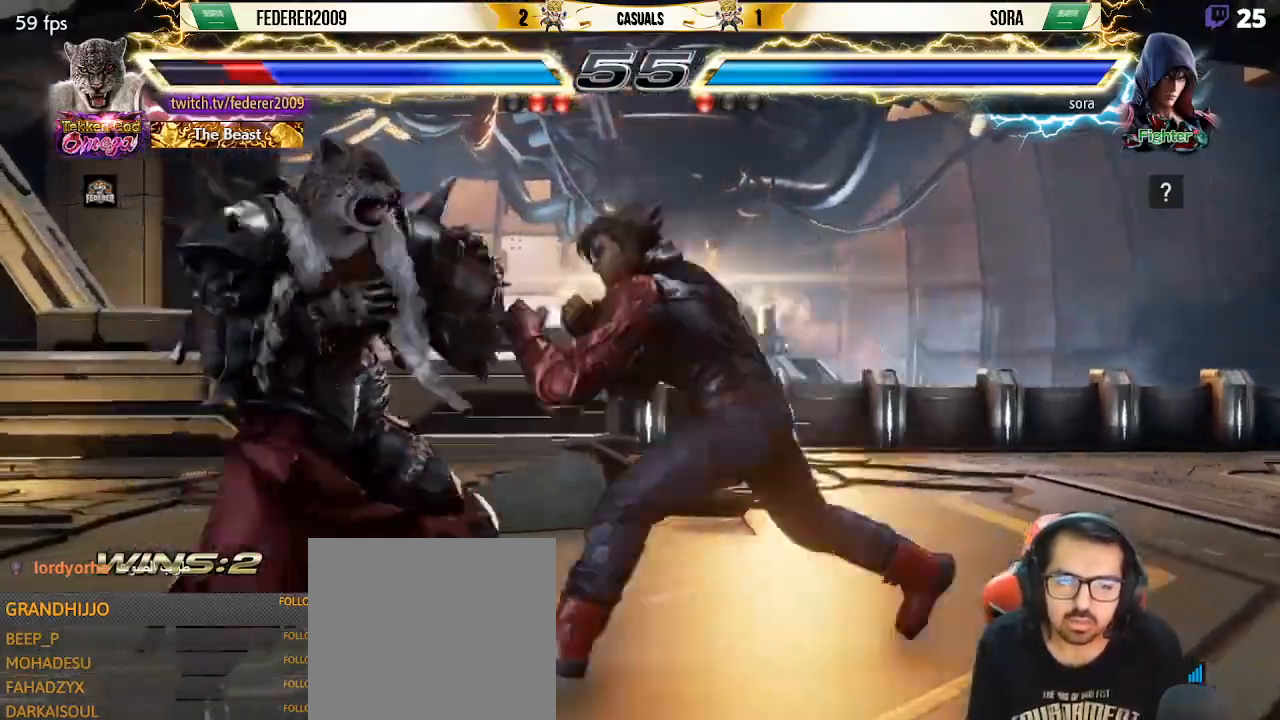
{"dt_ms": 500, "buttons": ["DPAD_DOWN", "DPAD_LEFT"], "left_stick": "center", "events": [[33, "DPAD_LEFT", "down"], [100, "SQUARE", "up"], [200, "DPAD_DOWN", "down"]]}
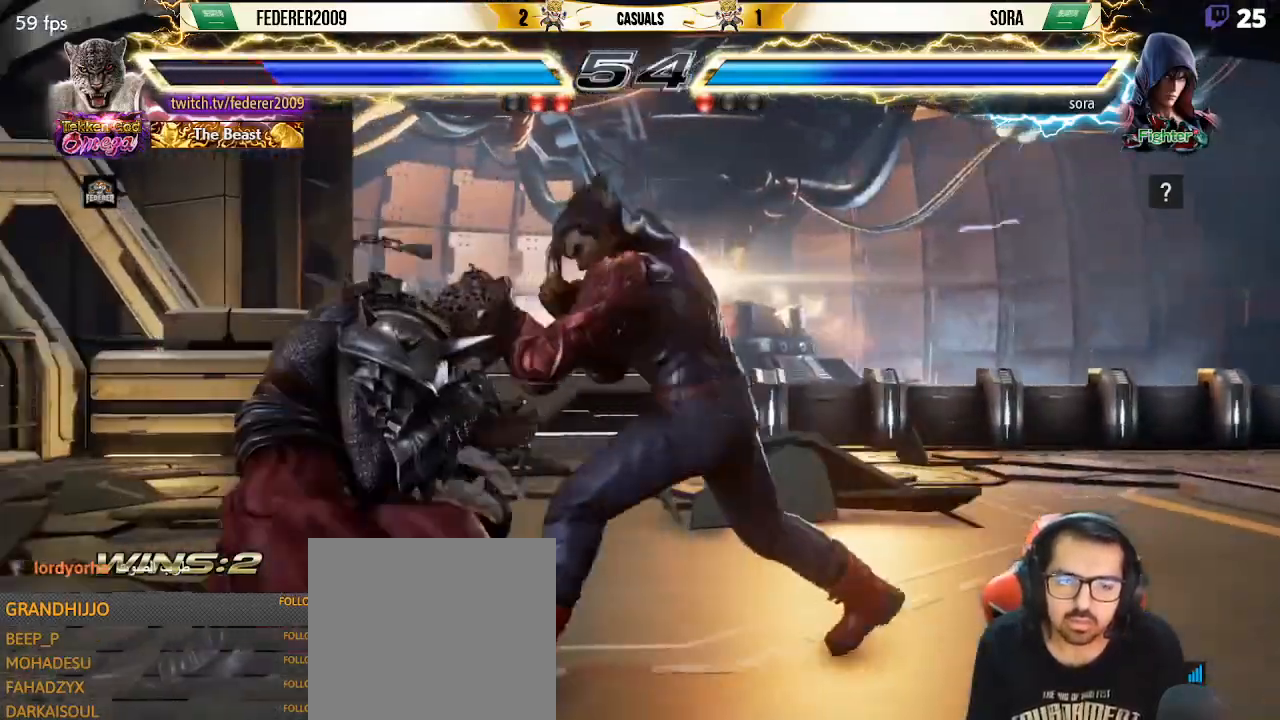
{"dt_ms": 500, "buttons": ["DPAD_LEFT"], "left_stick": "center", "events": [[267, "DPAD_DOWN", "up"], [333, "DPAD_LEFT", "up"], [433, "DPAD_LEFT", "down"]]}
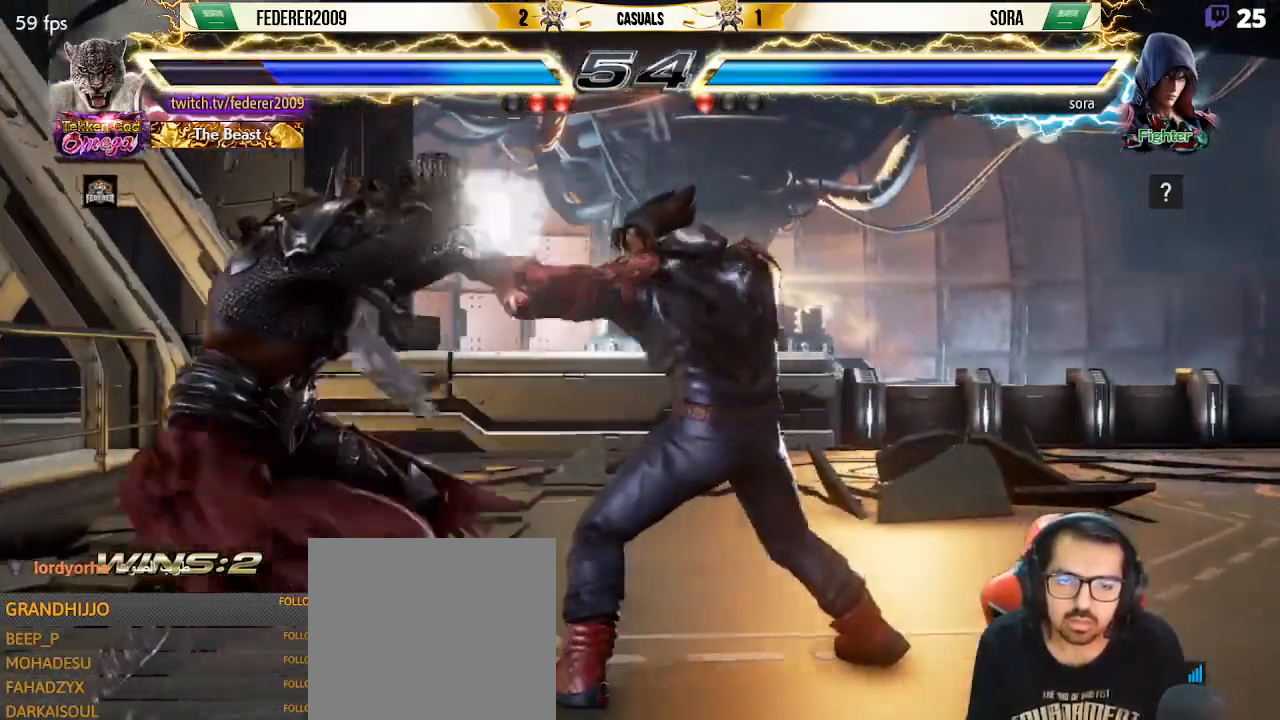
{"dt_ms": 500, "buttons": ["DPAD_DOWN"], "left_stick": "center", "events": [[67, "DPAD_LEFT", "up"], [100, "DPAD_DOWN", "down"], [133, "DPAD_DOWN", "up"], [133, "DPAD_LEFT", "down"], [267, "DPAD_LEFT", "up"], [300, "DPAD_LEFT", "down"], [500, "DPAD_DOWN", "down"], [500, "DPAD_LEFT", "up"]]}
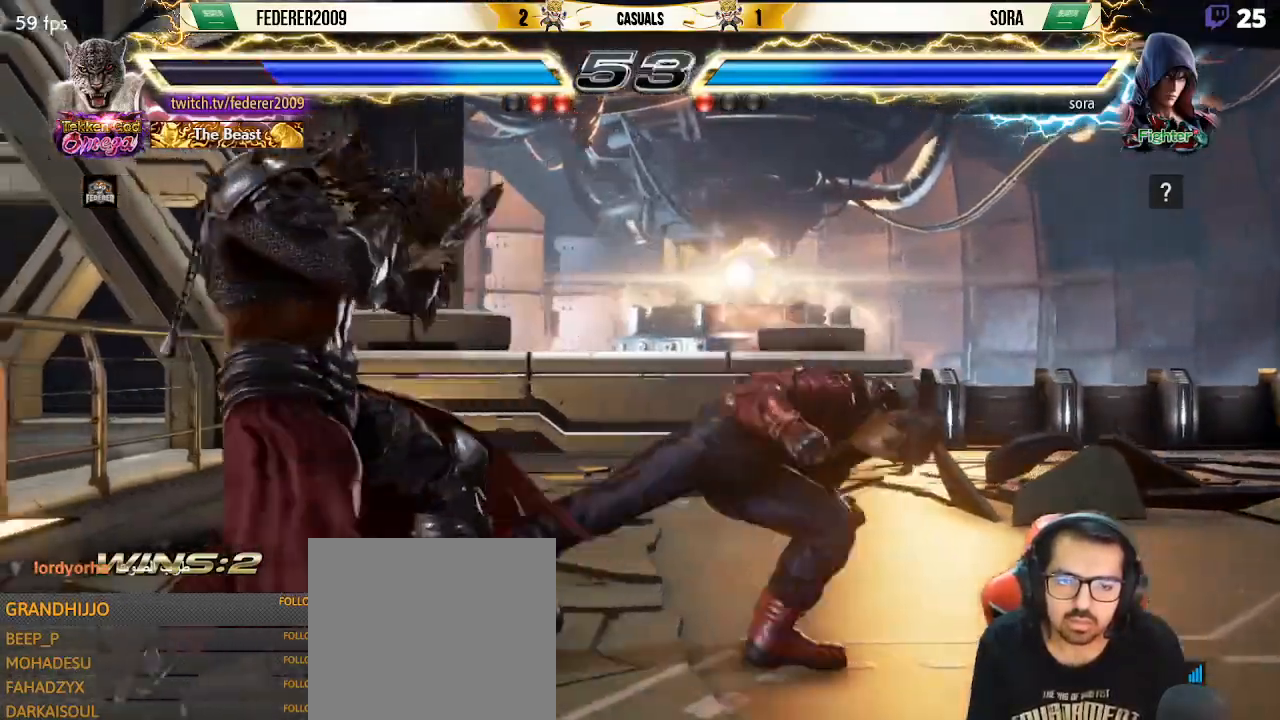
{"dt_ms": 500, "buttons": [], "left_stick": "center", "events": [[300, "DPAD_DOWN", "up"], [400, "DPAD_LEFT", "down"], [500, "DPAD_LEFT", "up"]]}
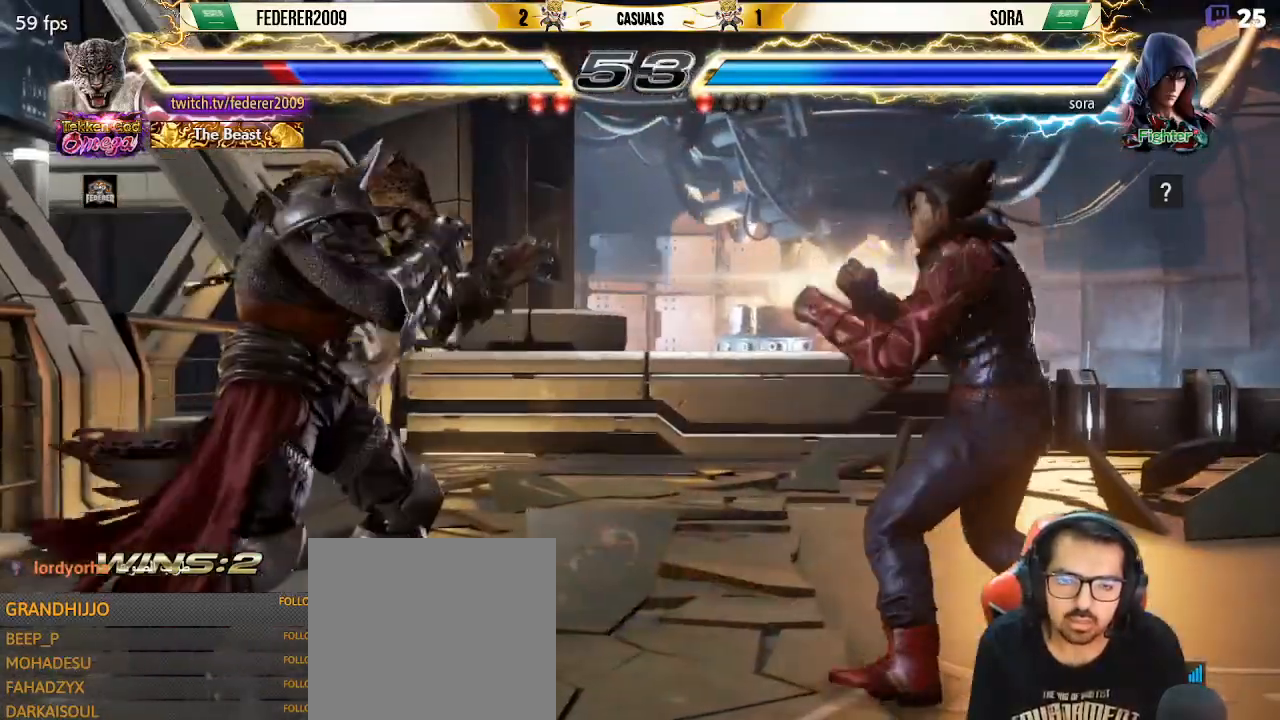
{"dt_ms": 500, "buttons": ["SQUARE"], "left_stick": "center", "events": [[67, "DPAD_LEFT", "down"], [200, "DPAD_LEFT", "up"], [233, "DPAD_RIGHT", "down"], [333, "DPAD_RIGHT", "up"], [367, "DPAD_RIGHT", "down"], [467, "DPAD_RIGHT", "up"], [500, "SQUARE", "down"]]}
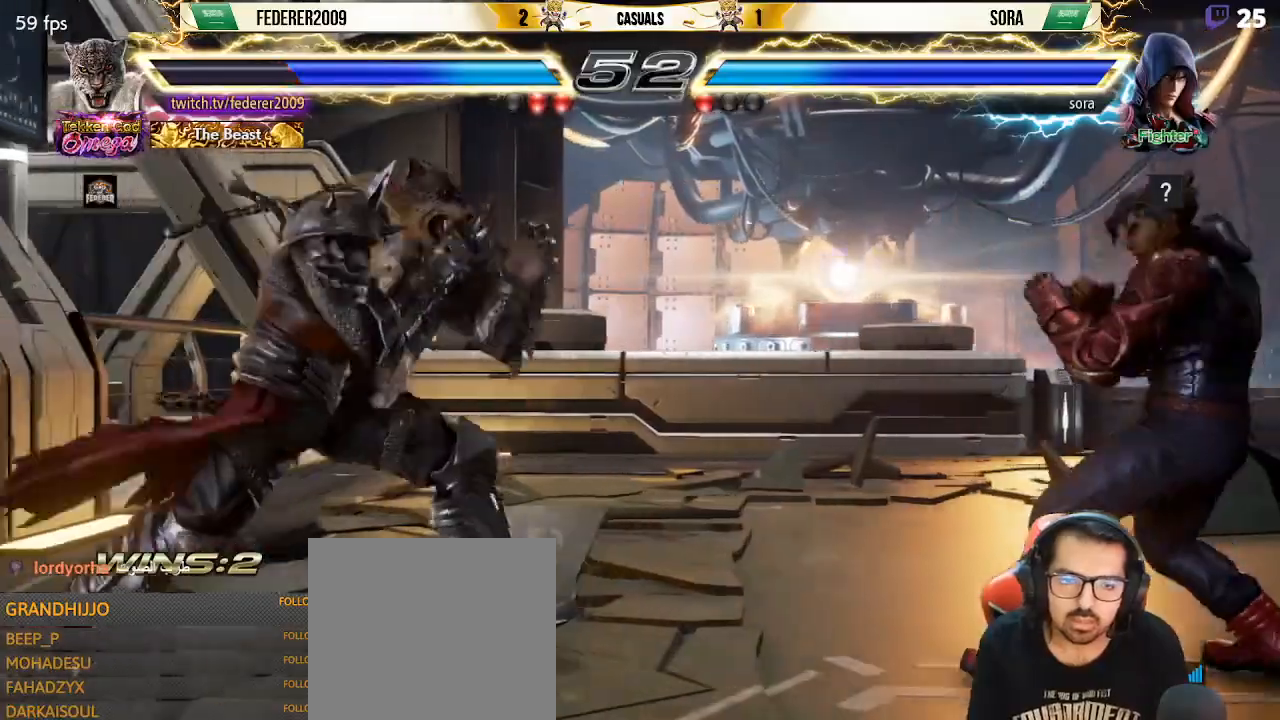
{"dt_ms": 500, "buttons": [], "left_stick": "center", "events": [[100, "SQUARE", "up"], [133, "TRIANGLE", "down"], [233, "TRIANGLE", "up"]]}
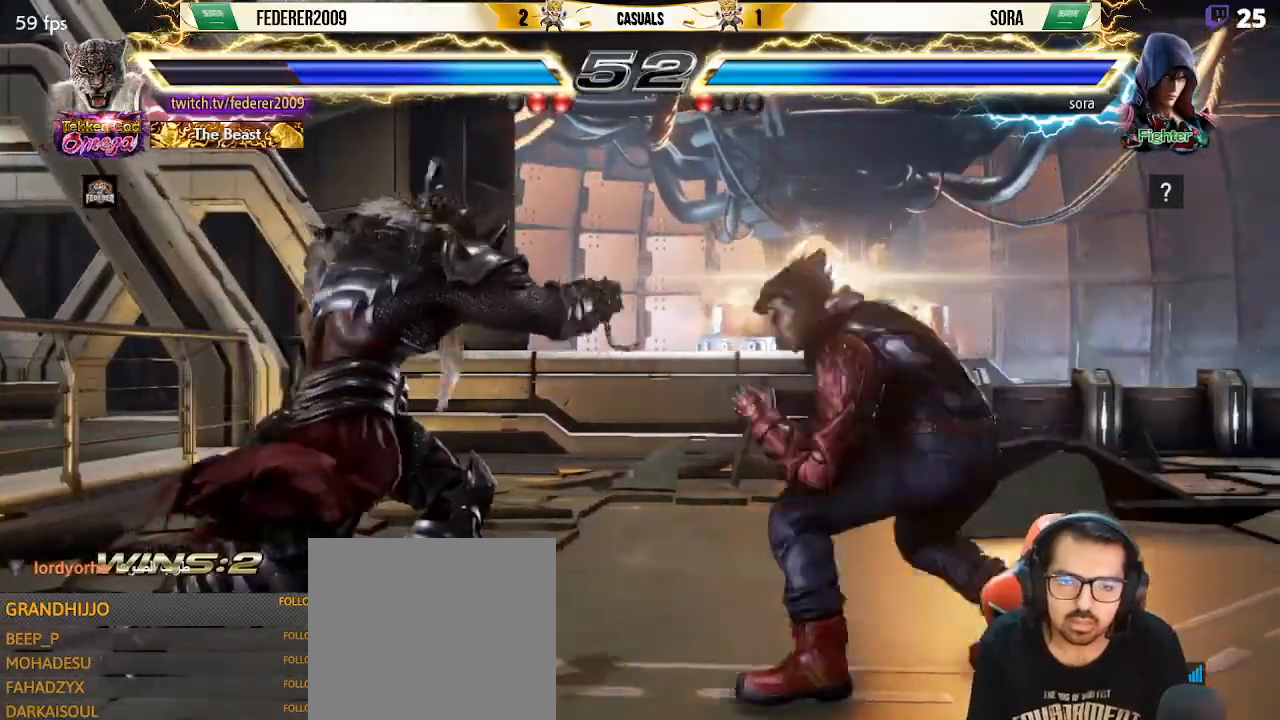
{"dt_ms": 500, "buttons": ["DPAD_DOWN", "DPAD_LEFT"], "left_stick": "center", "events": [[33, "DPAD_LEFT", "down"], [133, "DPAD_LEFT", "up"], [200, "DPAD_LEFT", "down"], [333, "DPAD_DOWN", "down"]]}
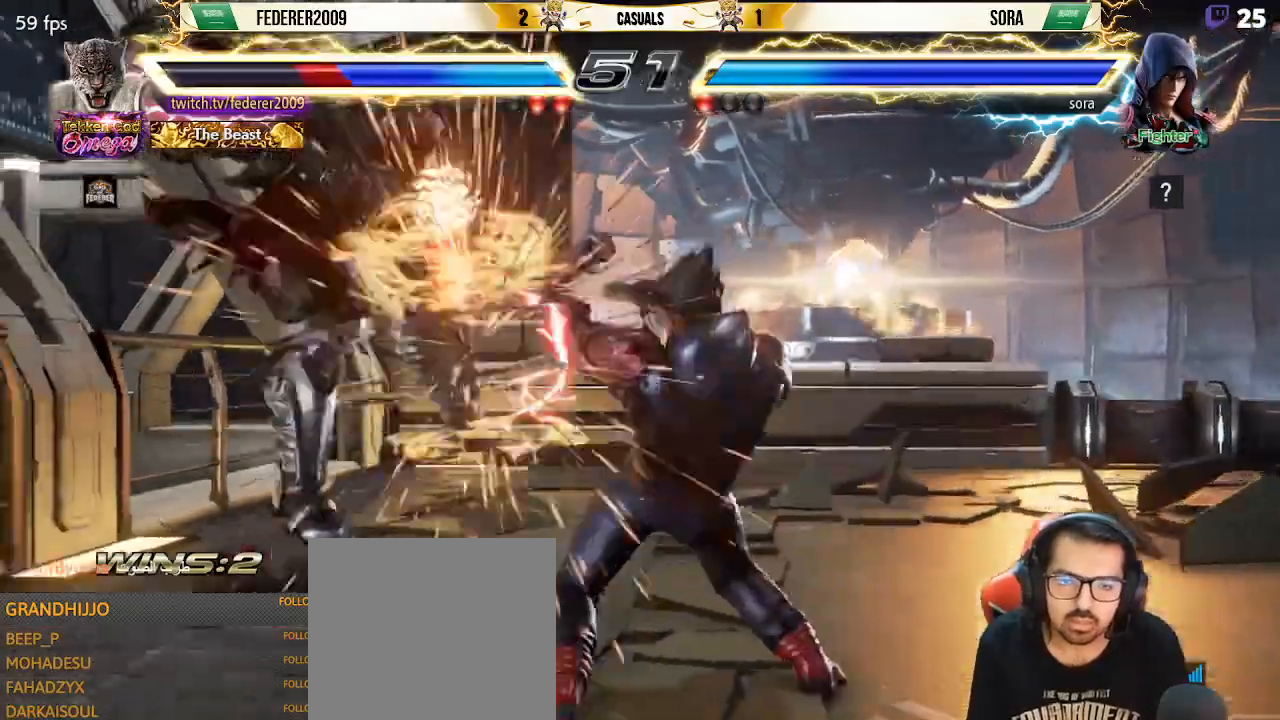
{"dt_ms": 500, "buttons": ["SQUARE", "DPAD_DOWN", "DPAD_LEFT"], "left_stick": "center", "events": [[100, "DPAD_DOWN", "up"], [333, "DPAD_DOWN", "down"], [333, "DPAD_LEFT", "up"], [333, "TRIANGLE", "down"], [433, "DPAD_LEFT", "down"], [433, "SQUARE", "down"], [467, "TRIANGLE", "up"]]}
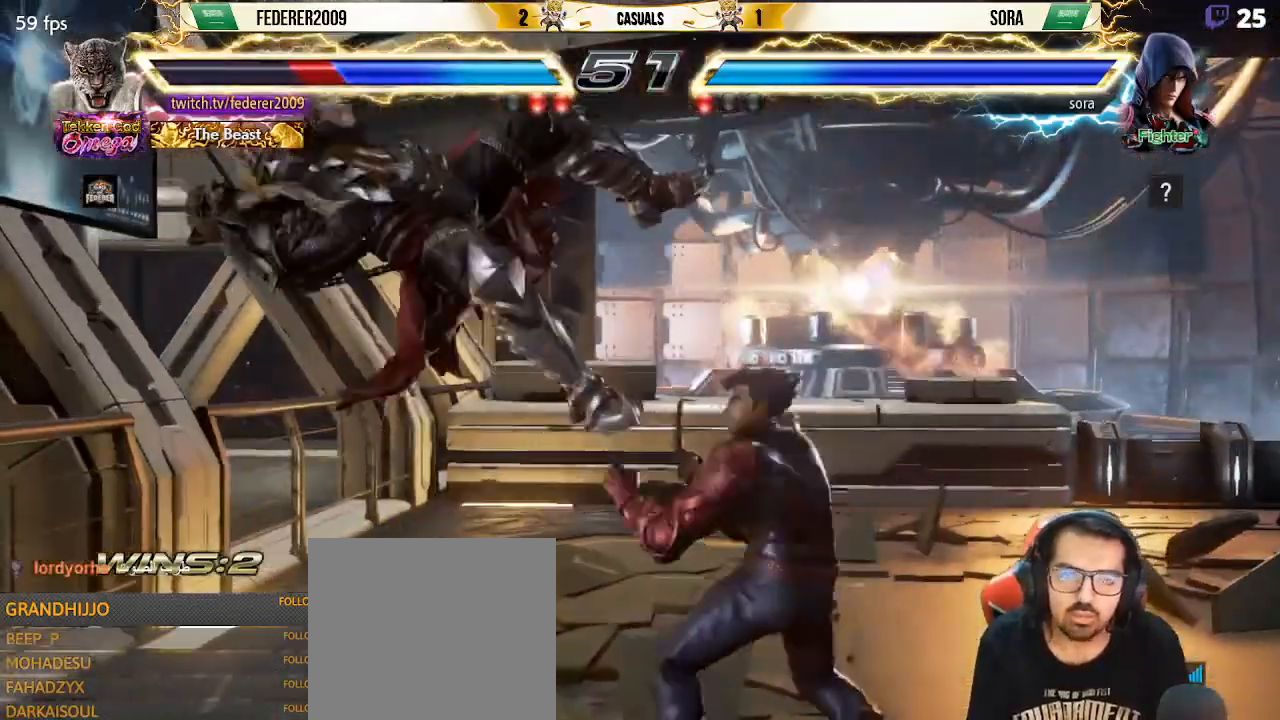
{"dt_ms": 500, "buttons": ["SQUARE", "DPAD_DOWN", "DPAD_LEFT"], "left_stick": "center", "events": [[33, "TRIANGLE", "down"], [133, "TRIANGLE", "up"], [233, "SQUARE", "up"], [300, "SQUARE", "down"], [400, "SQUARE", "up"], [500, "SQUARE", "down"]]}
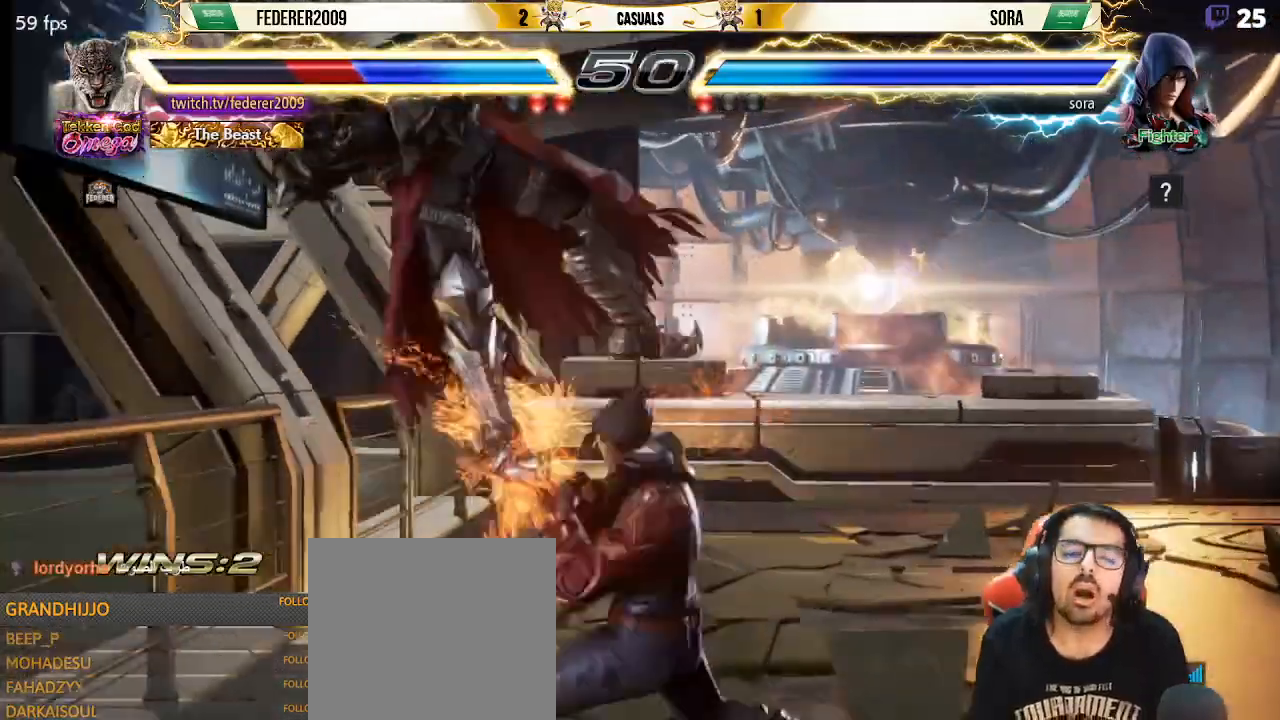
{"dt_ms": 1000, "buttons": ["SQUARE"], "left_stick": "center"}
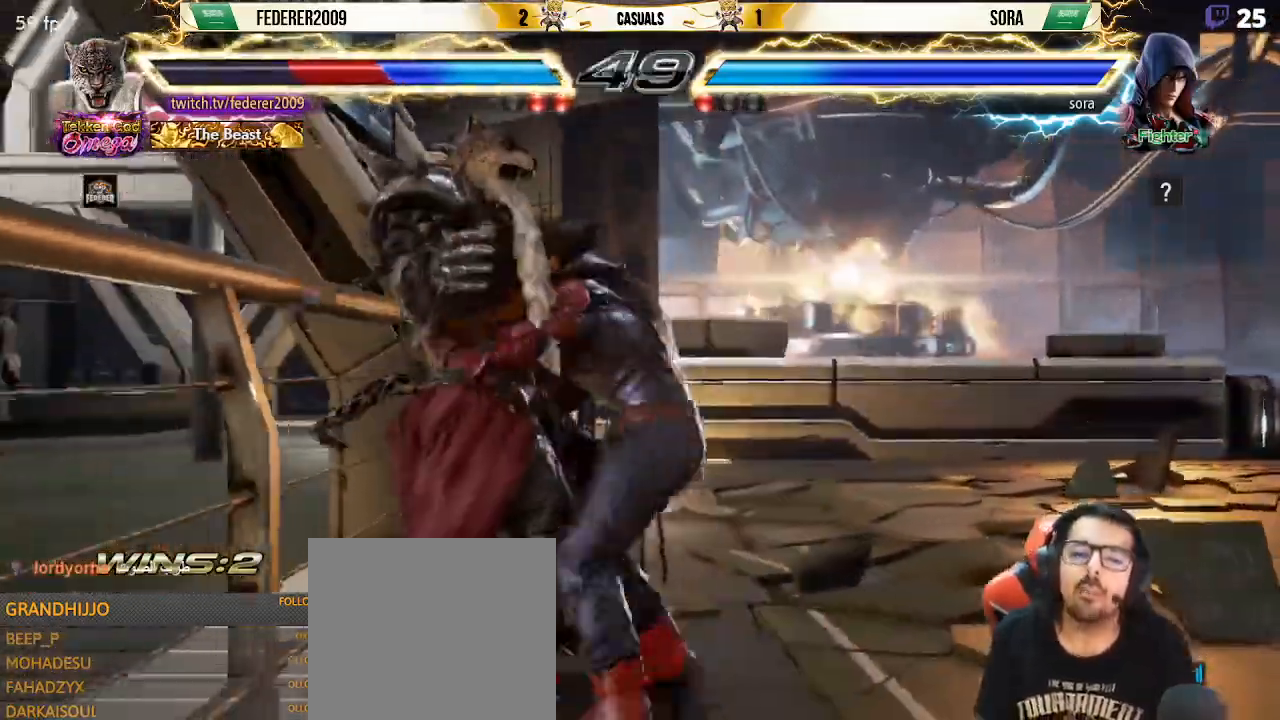
{"dt_ms": 500, "buttons": ["SQUARE"], "left_stick": "center", "events": [[133, "SQUARE", "up"], [167, "SQUARE", "down"], [333, "SQUARE", "up"], [400, "SQUARE", "down"]]}
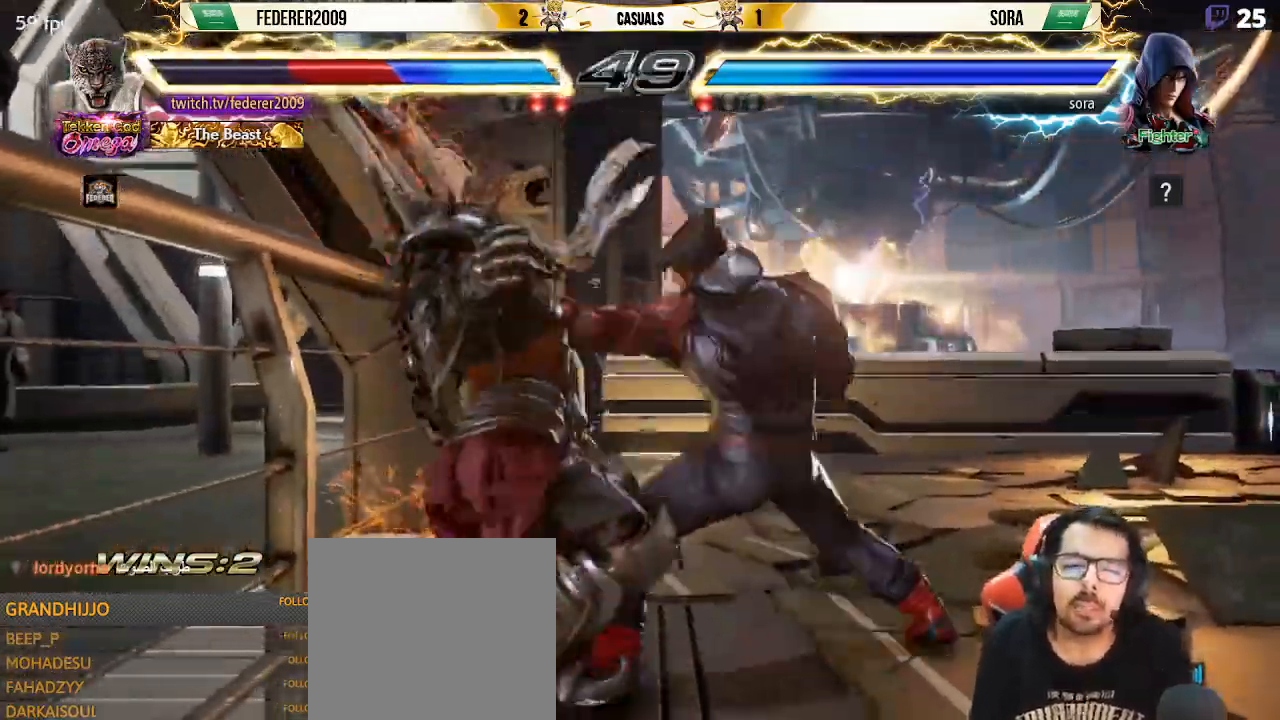
{"dt_ms": 500, "buttons": ["SQUARE", "DPAD_DOWN"], "left_stick": "center", "events": [[33, "SQUARE", "up"], [100, "SQUARE", "down"], [233, "SQUARE", "up"], [267, "SQUARE", "down"], [500, "DPAD_DOWN", "down"]]}
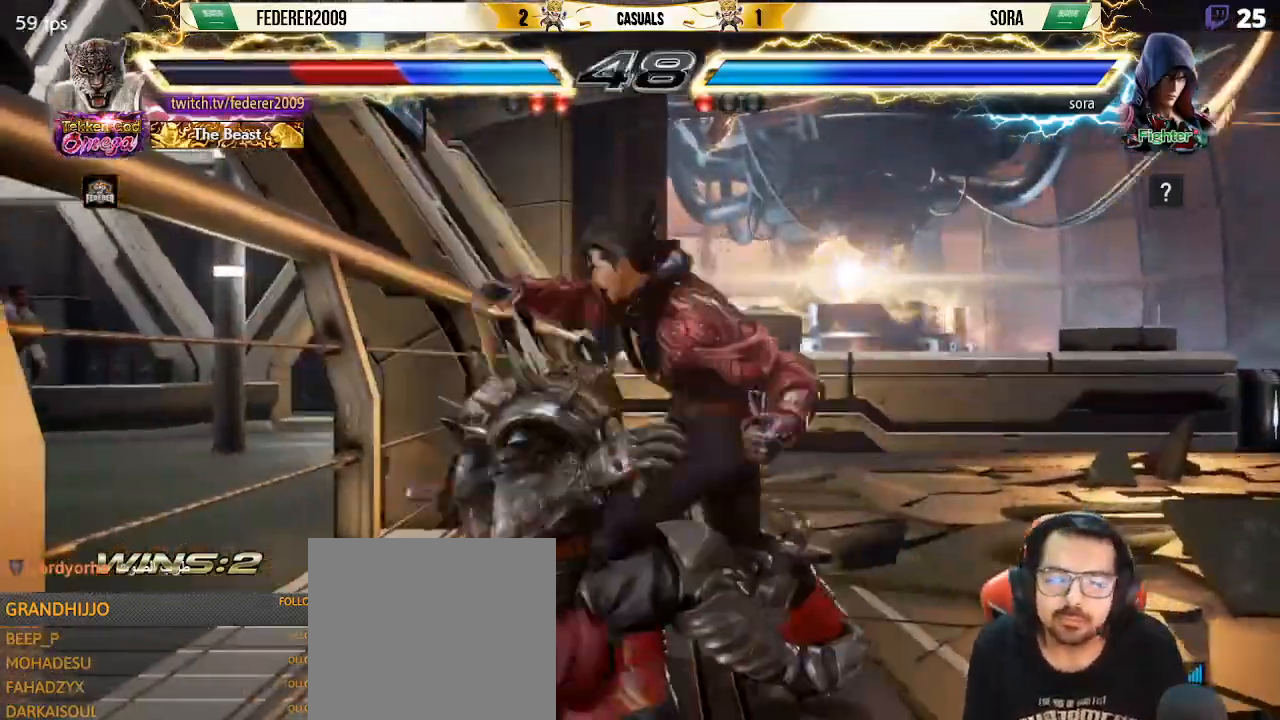
{"dt_ms": 1000, "buttons": ["SQUARE"], "left_stick": "center"}
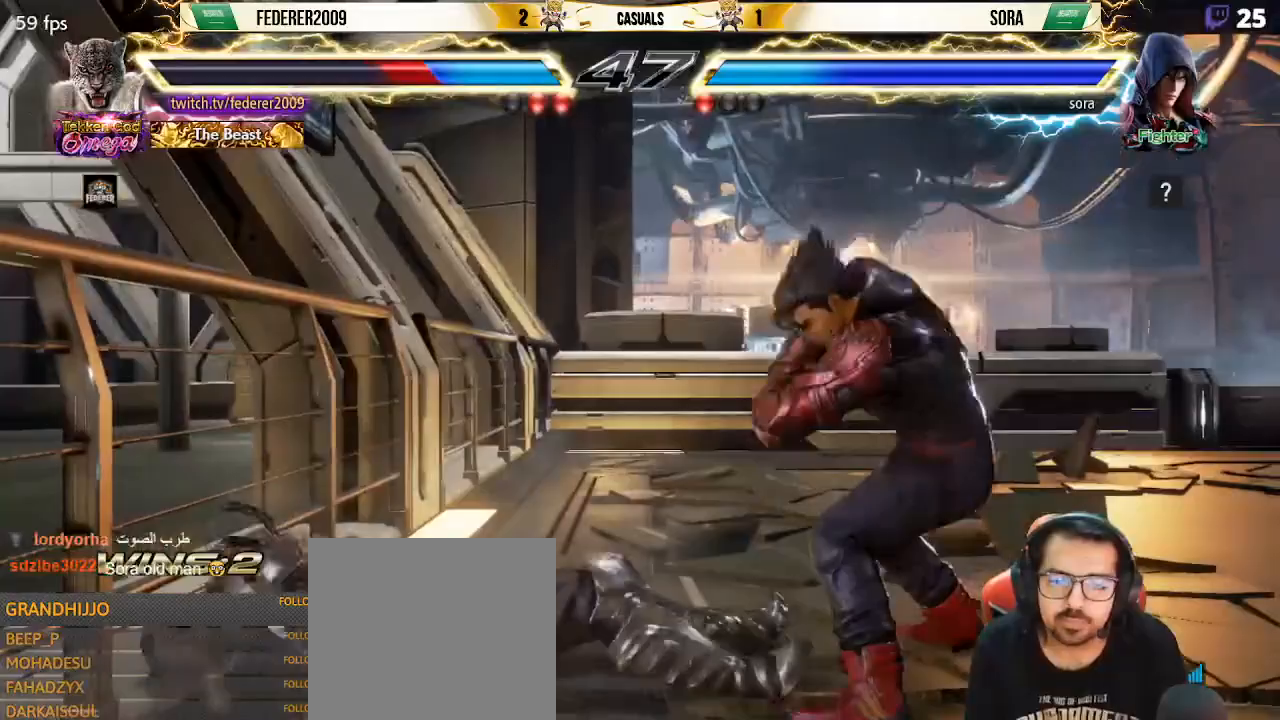
{"dt_ms": 500, "buttons": ["CROSS"], "left_stick": "center", "events": [[433, "SQUARE", "up"], [500, "CROSS", "down"]]}
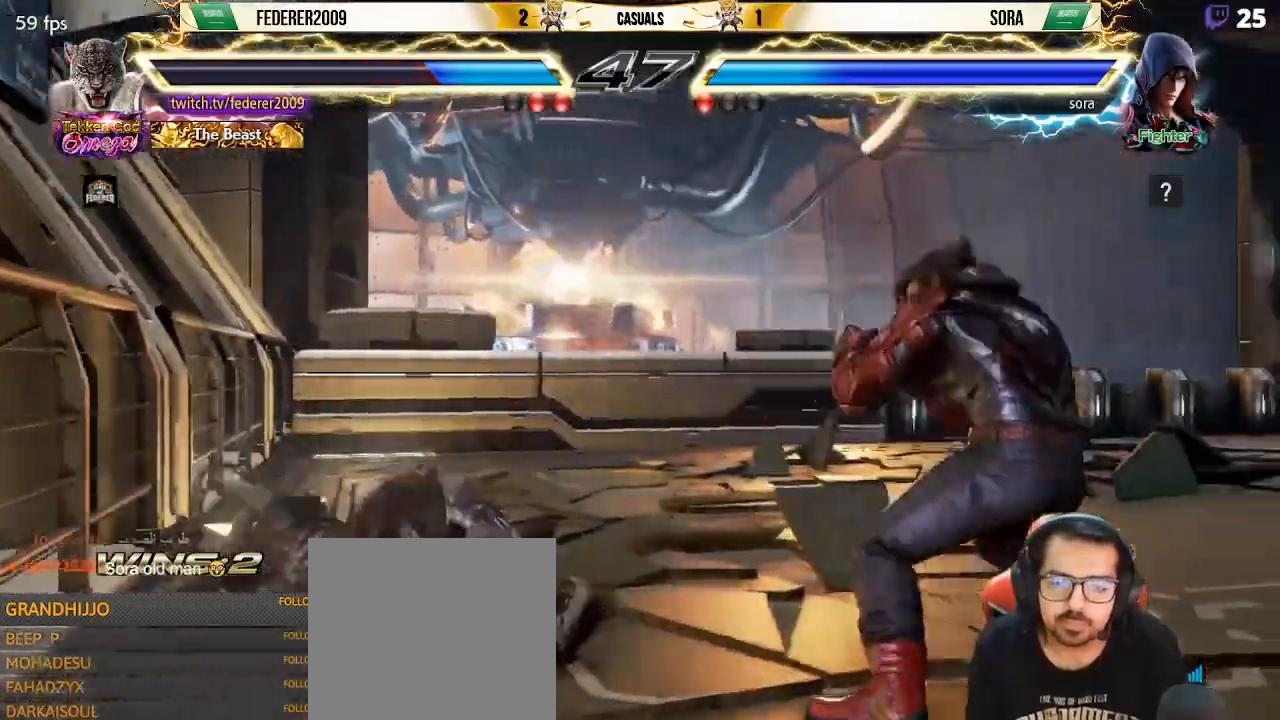
{"dt_ms": 500, "buttons": [], "left_stick": "center", "events": [[167, "CROSS", "up"]]}
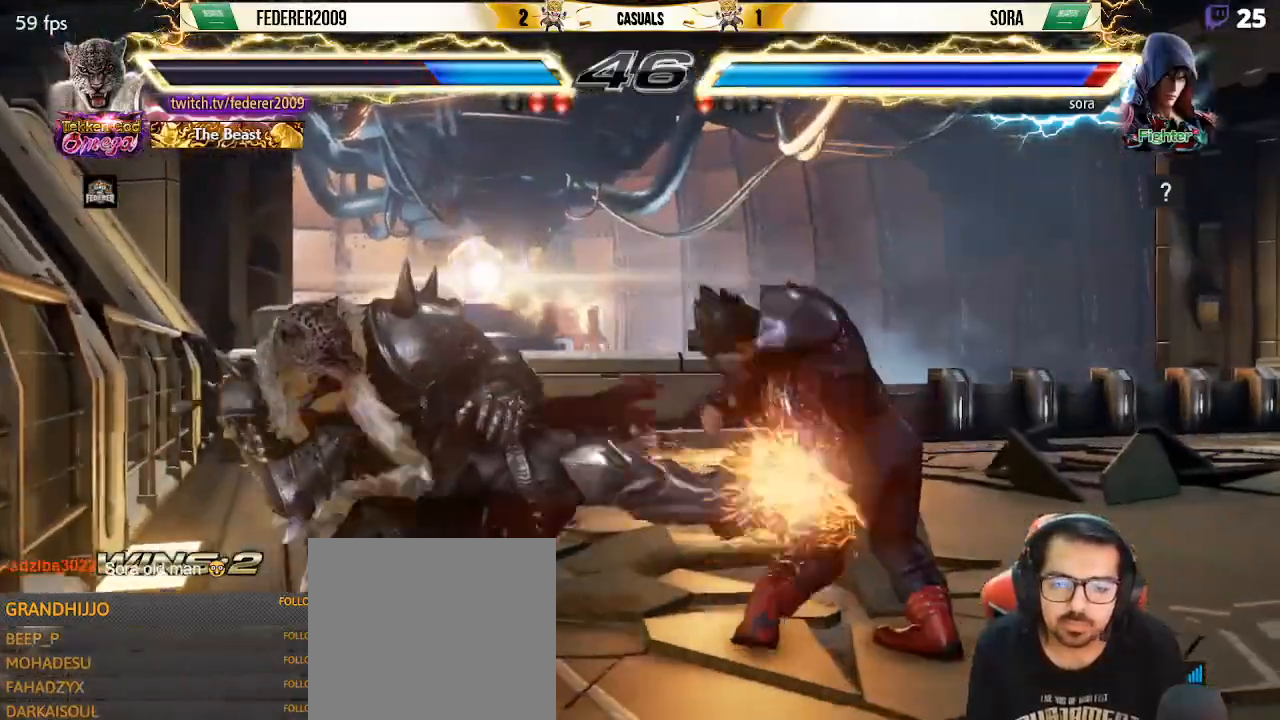
{"dt_ms": 500, "buttons": [], "left_stick": "center", "events": [[333, "DPAD_UP", "down"], [400, "DPAD_UP", "up"]]}
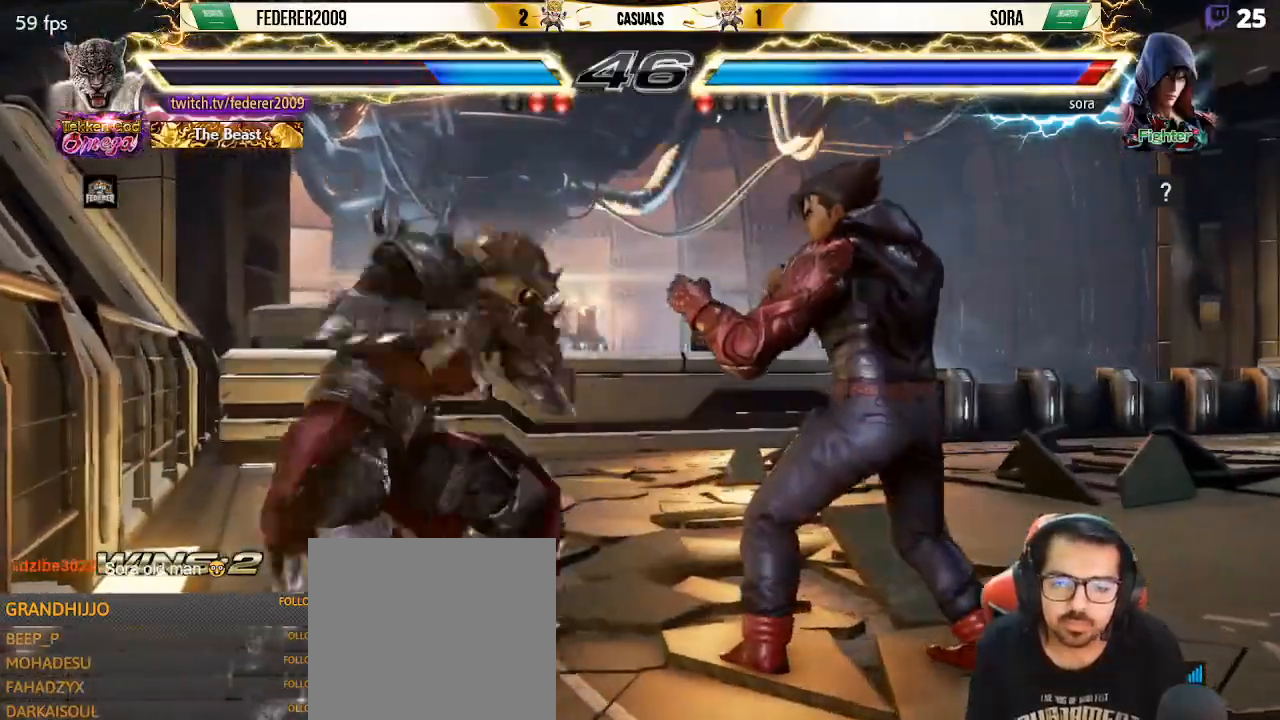
{"dt_ms": 500, "buttons": ["DPAD_RIGHT"], "left_stick": "center", "events": [[33, "DPAD_RIGHT", "down"], [100, "DPAD_RIGHT", "up"], [167, "DPAD_RIGHT", "down"], [267, "DPAD_RIGHT", "up"], [300, "DPAD_LEFT", "down"], [400, "DPAD_DOWN", "down"], [433, "DPAD_LEFT", "up"], [433, "DPAD_RIGHT", "down"], [500, "DPAD_DOWN", "up"]]}
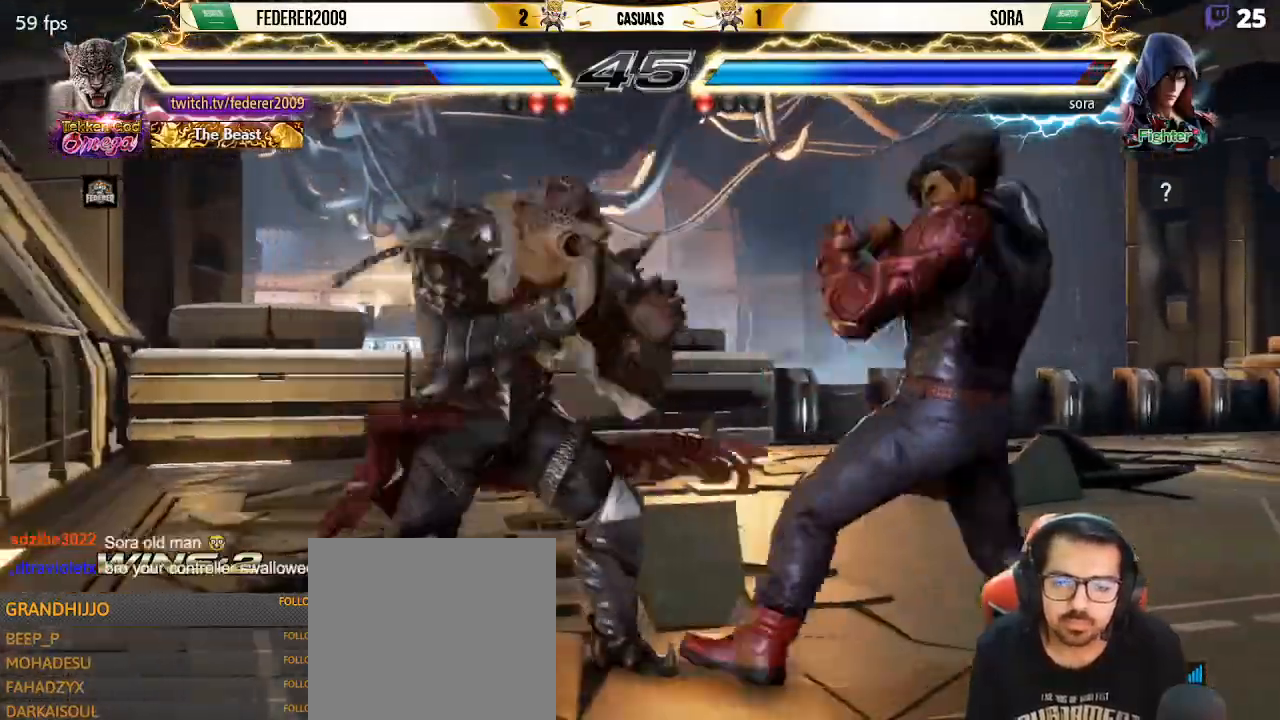
{"dt_ms": 500, "buttons": ["DPAD_LEFT"], "left_stick": "center", "events": [[33, "SQUARE", "down"], [67, "DPAD_DOWN", "down"], [100, "DPAD_DOWN", "up"], [100, "DPAD_LEFT", "down"], [100, "DPAD_RIGHT", "up"], [100, "SQUARE", "up"]]}
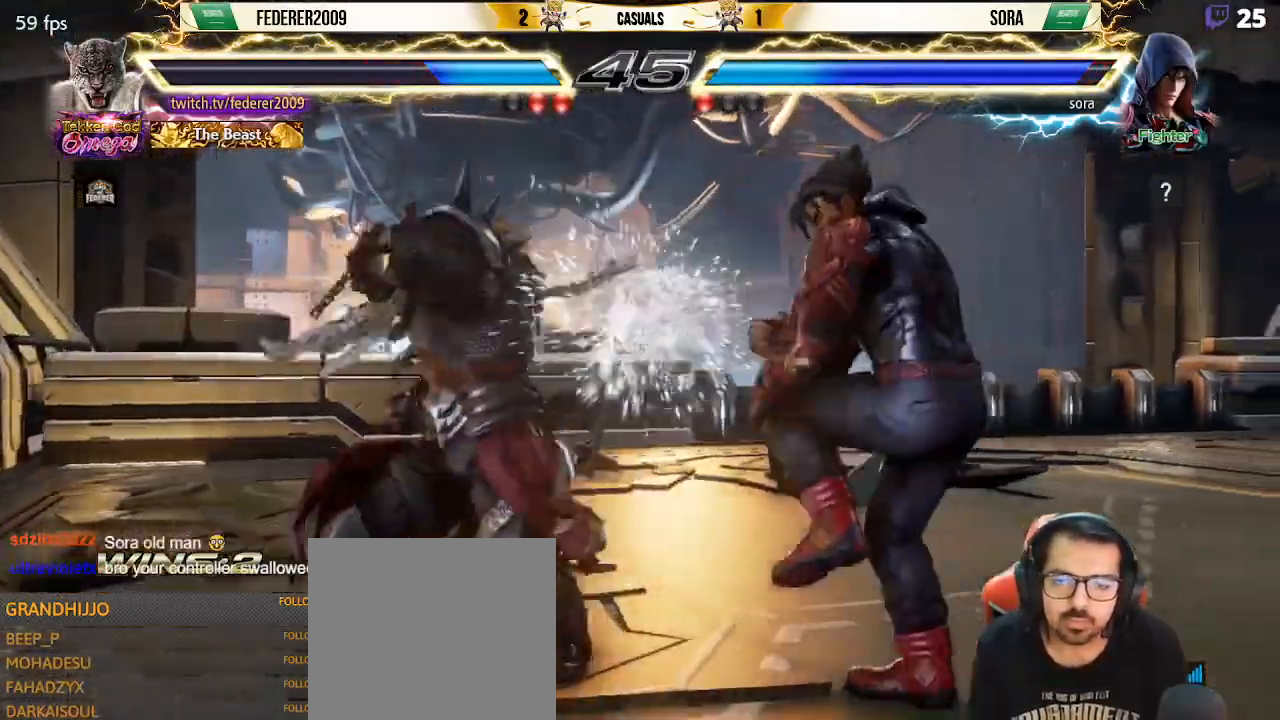
{"dt_ms": 500, "buttons": [], "left_stick": "center", "events": [[500, "DPAD_LEFT", "up"]]}